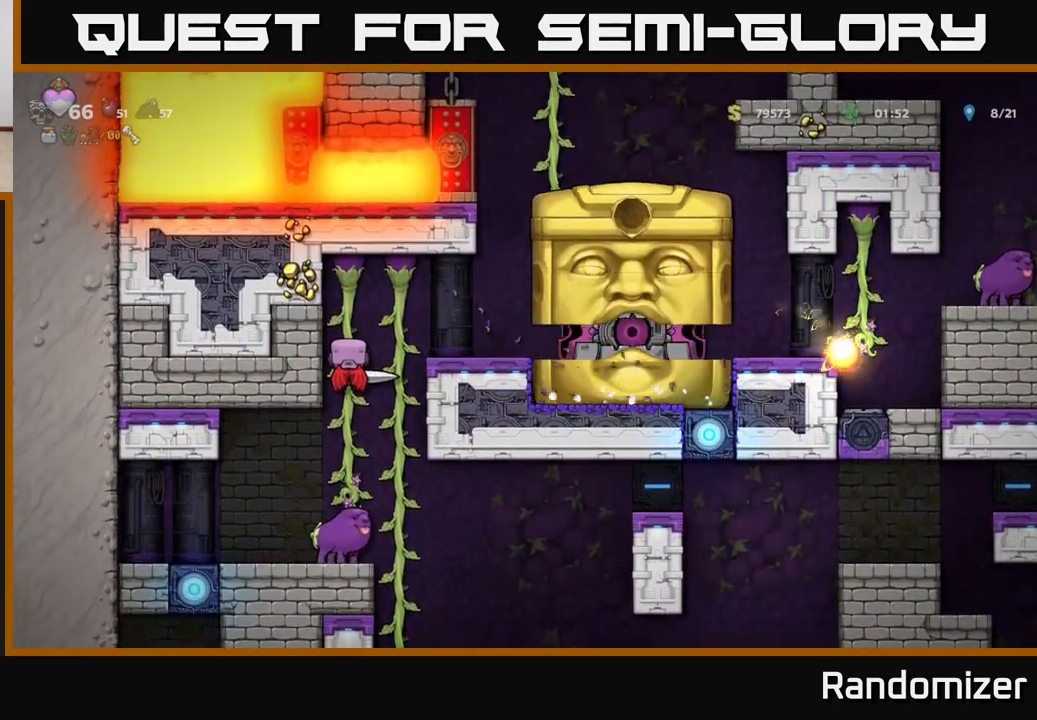
Gameplay with a controller (Xbox layout); each line is a JSON object with the inputs held at the frame after it. "events" lists button and stick changes between this image and that frame as [ms after this image, input, new state], when the widget could be followed in between.
{"buttons": [], "left_stick": "down", "right_stick": "center", "events": [[467, "left_stick", "down"]]}
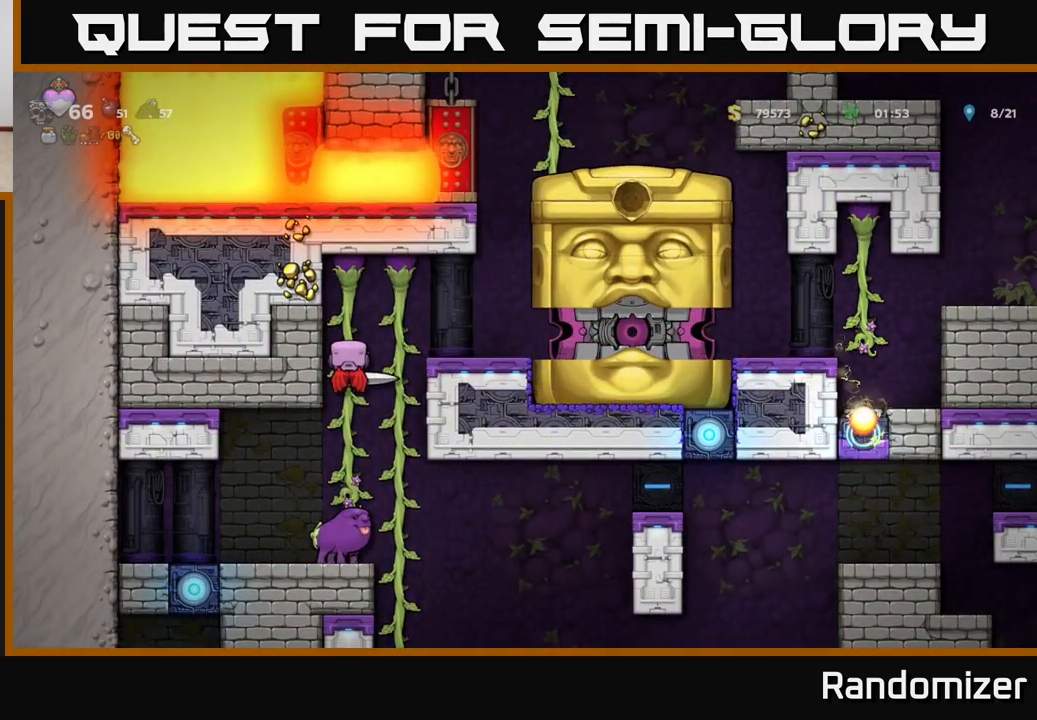
{"buttons": [], "left_stick": "center", "right_stick": "center", "events": [[117, "left_stick", "down-right"], [217, "left_stick", "center"], [433, "left_stick", "down"], [500, "left_stick", "center"]]}
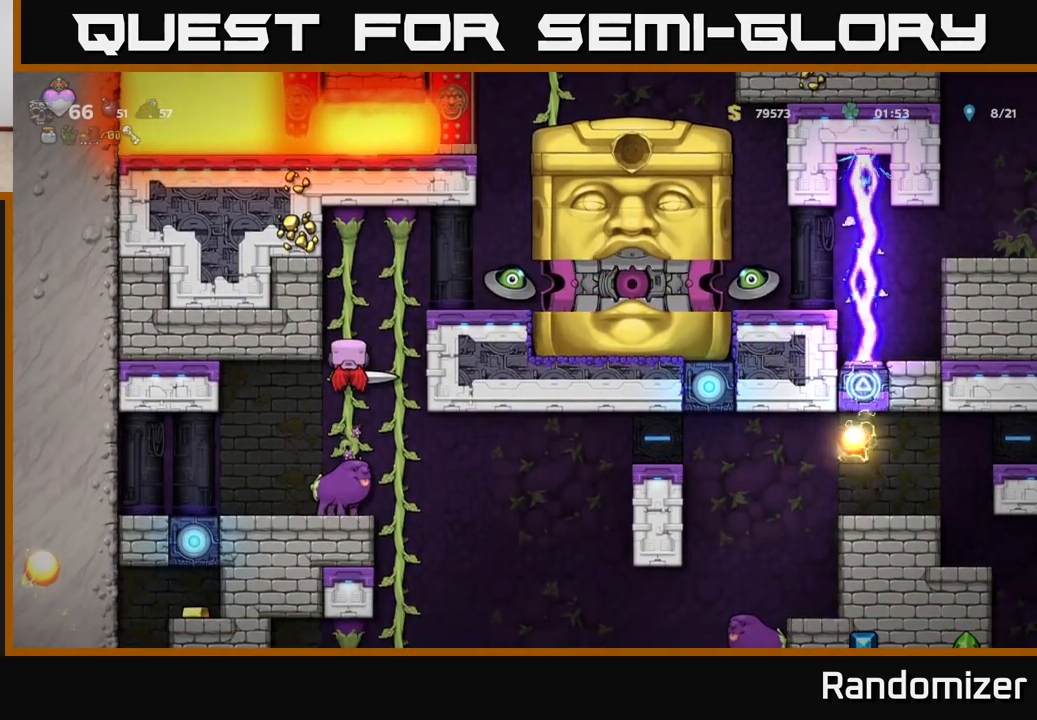
{"buttons": [], "left_stick": "center", "right_stick": "center", "events": [[83, "left_stick", "down"], [283, "left_stick", "center"]]}
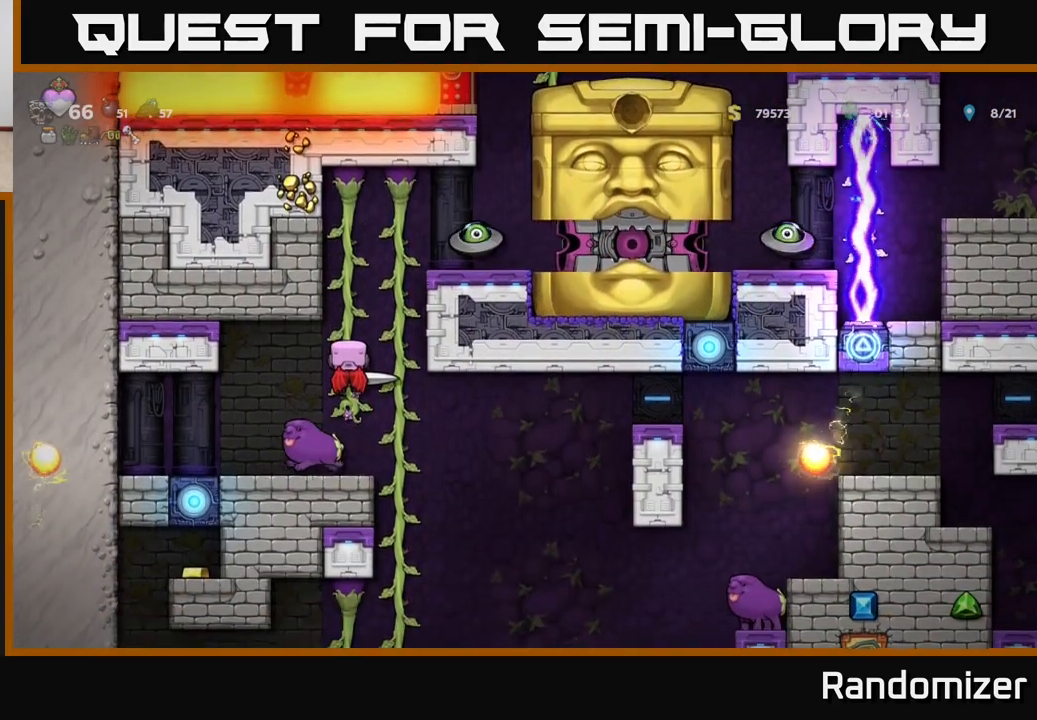
{"buttons": [], "left_stick": "center", "right_stick": "center", "events": [[200, "A", "down"], [217, "left_stick", "down-right"], [267, "A", "up"], [383, "left_stick", "center"]]}
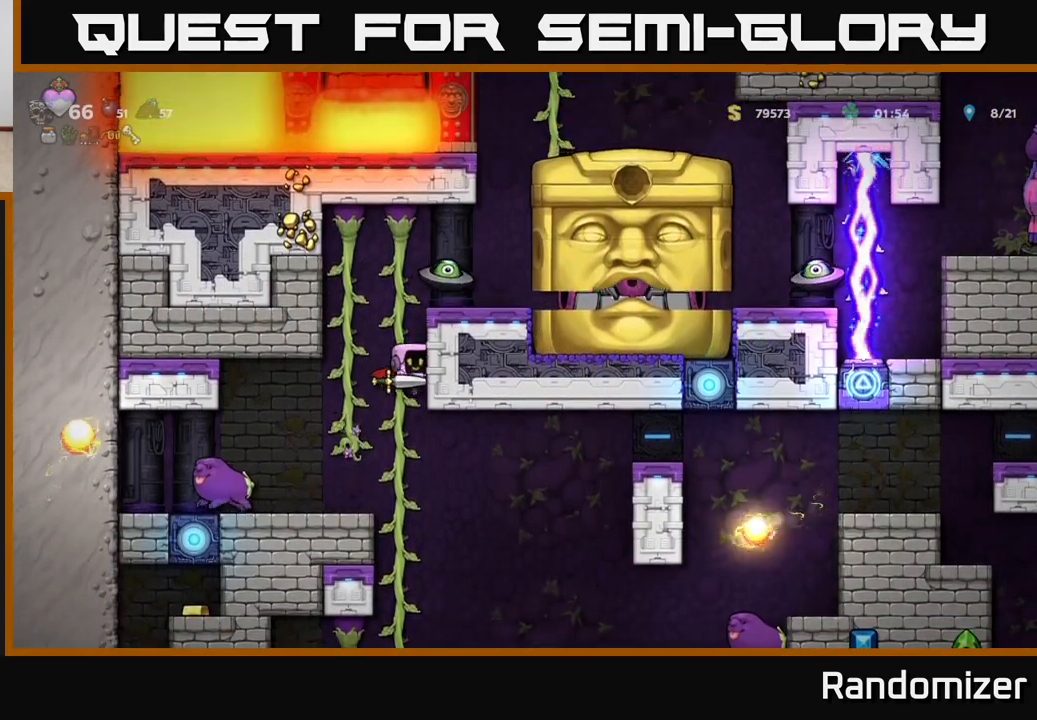
{"buttons": [], "left_stick": "up", "right_stick": "center", "events": [[50, "left_stick", "up"], [233, "left_stick", "center"], [333, "left_stick", "up"], [417, "X", "down"], [500, "X", "up"]]}
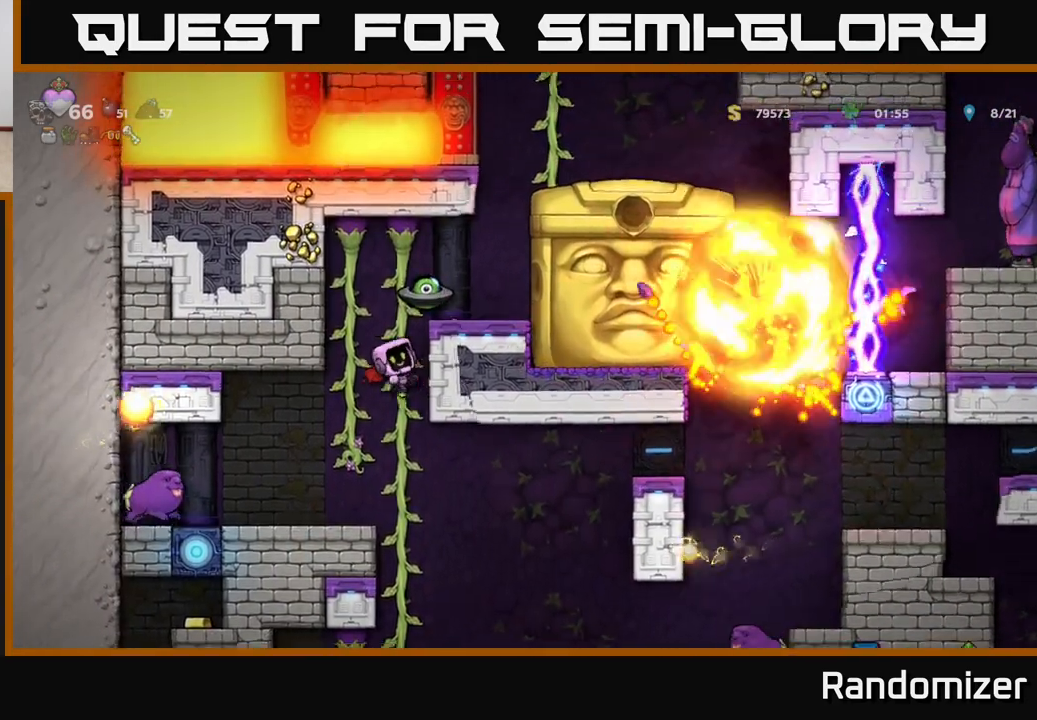
{"buttons": [], "left_stick": "down", "right_stick": "center", "events": [[67, "left_stick", "center"], [133, "left_stick", "down"]]}
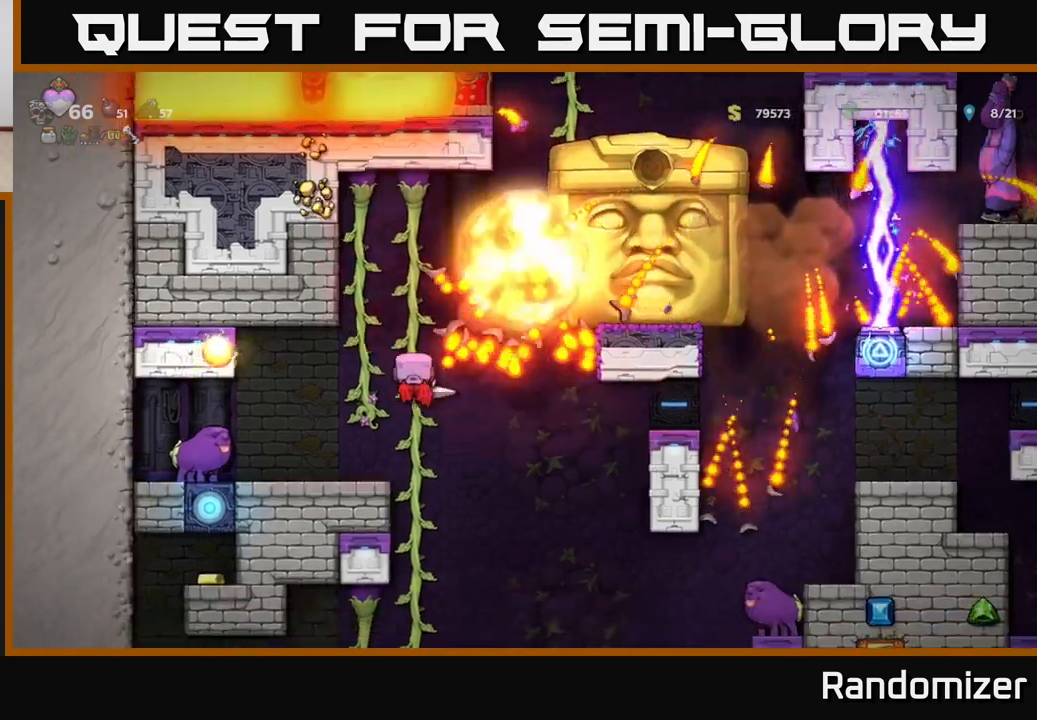
{"buttons": [], "left_stick": "center", "right_stick": "center", "events": [[150, "left_stick", "center"]]}
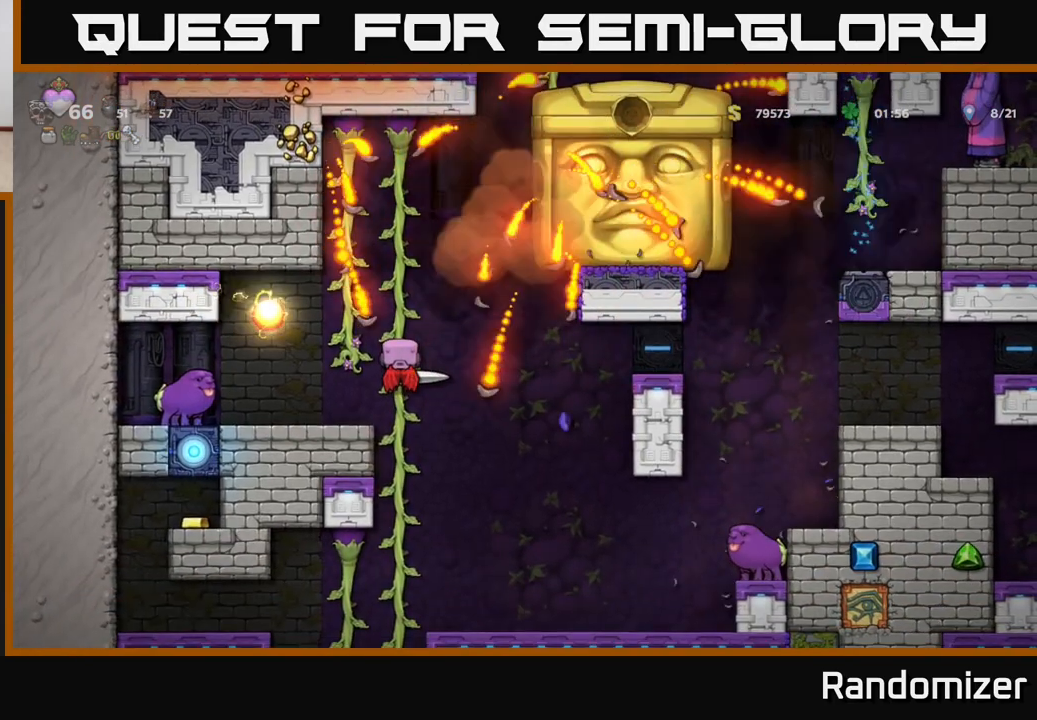
{"buttons": ["A"], "left_stick": "right", "right_stick": "center", "events": [[50, "left_stick", "down-right"], [133, "A", "down"], [183, "left_stick", "right"], [233, "A", "up"], [500, "A", "down"]]}
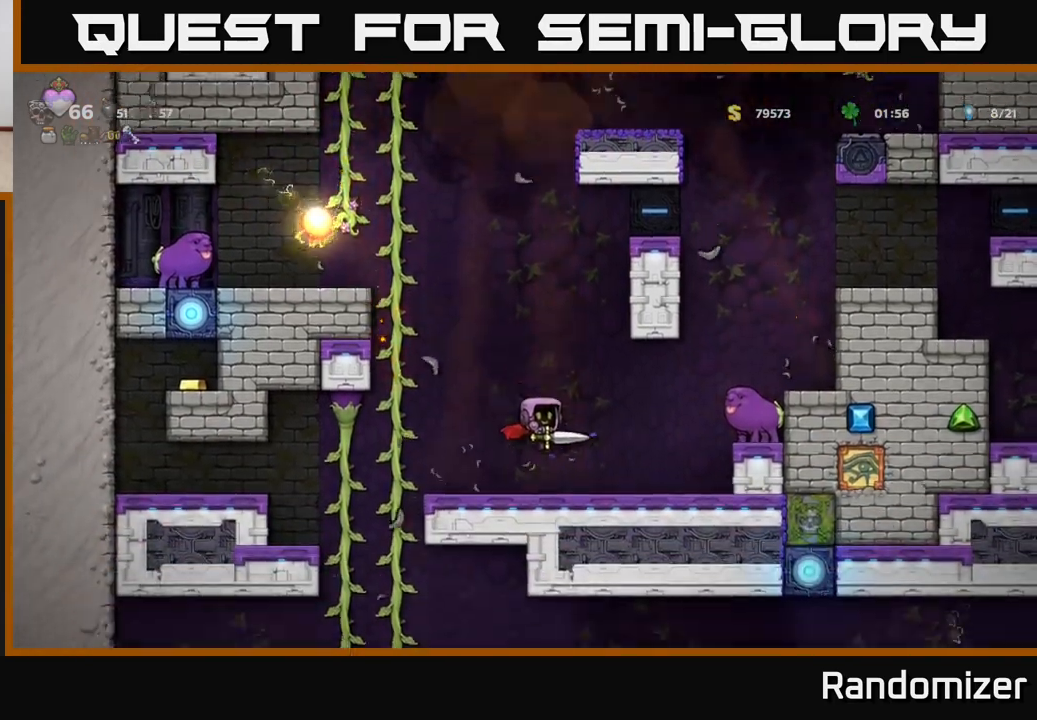
{"buttons": [], "left_stick": "left", "right_stick": "center", "events": [[67, "left_stick", "left"], [167, "A", "up"], [267, "left_stick", "center"], [400, "left_stick", "left"]]}
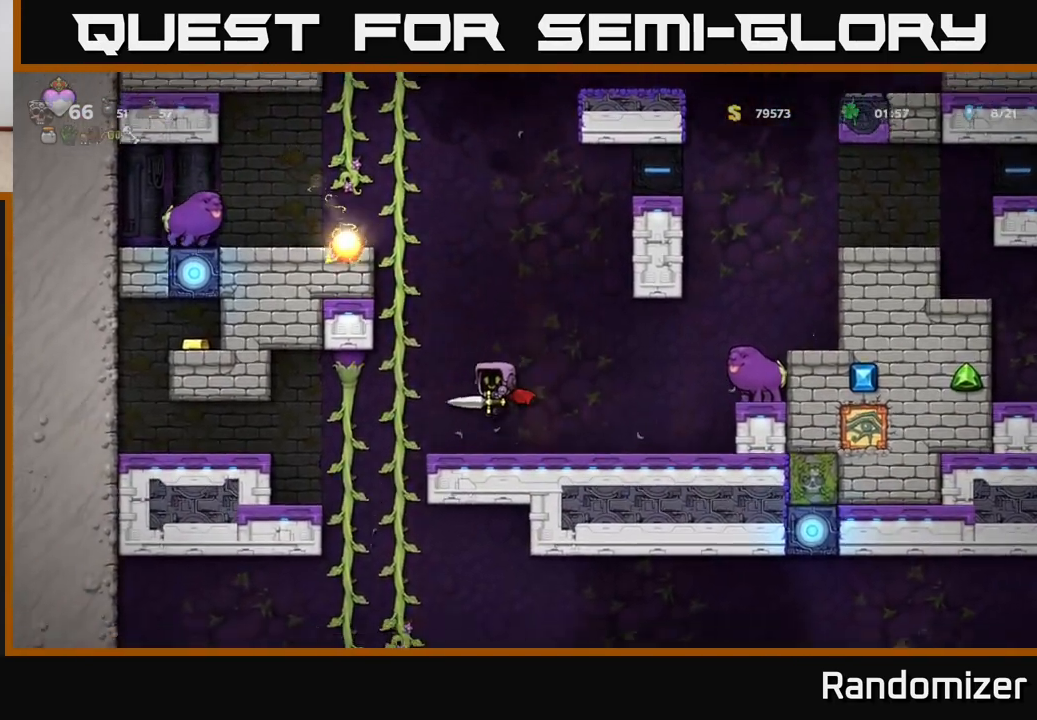
{"buttons": [], "left_stick": "center", "right_stick": "center", "events": [[33, "left_stick", "center"]]}
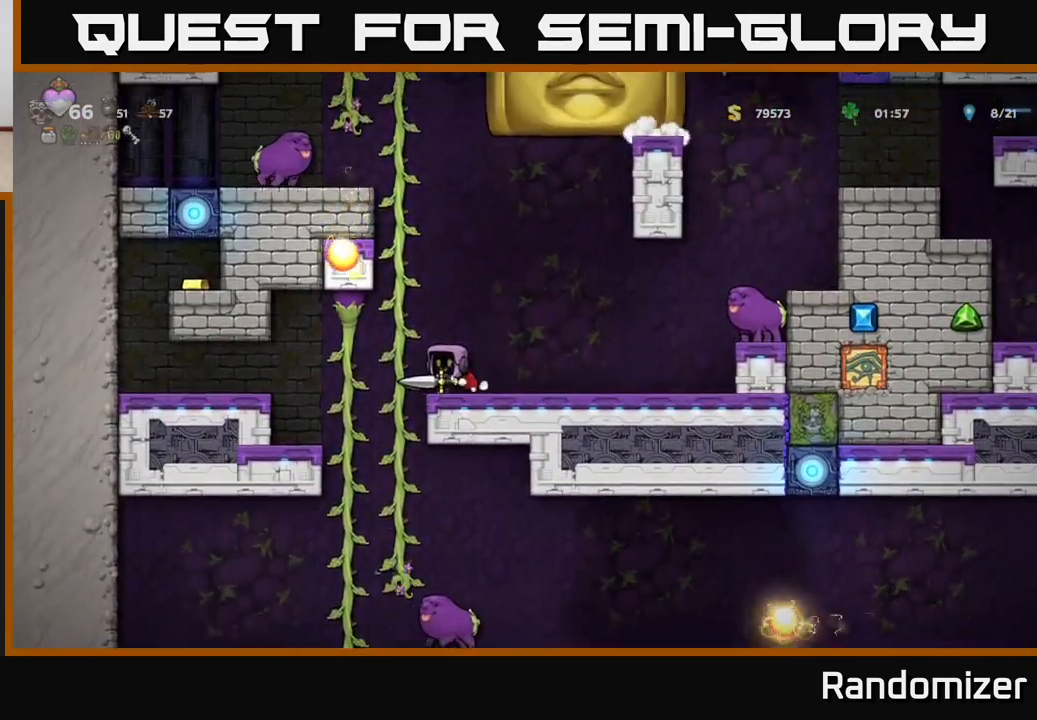
{"buttons": [], "left_stick": "right", "right_stick": "center", "events": [[433, "left_stick", "right"]]}
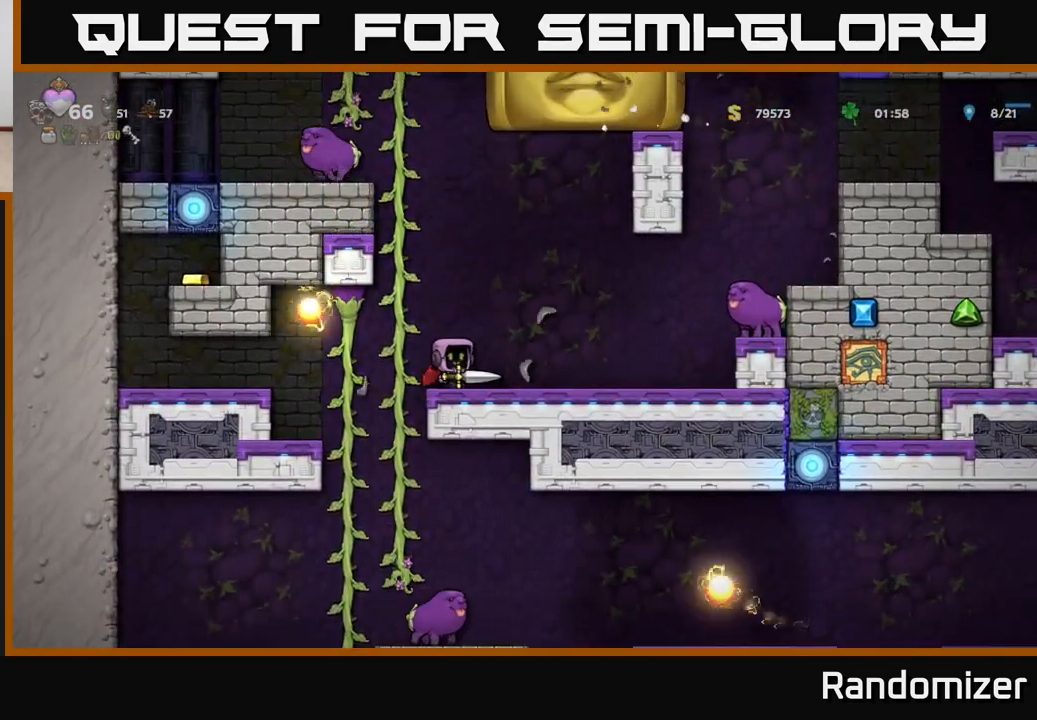
{"buttons": [], "left_stick": "center", "right_stick": "center", "events": [[350, "left_stick", "center"]]}
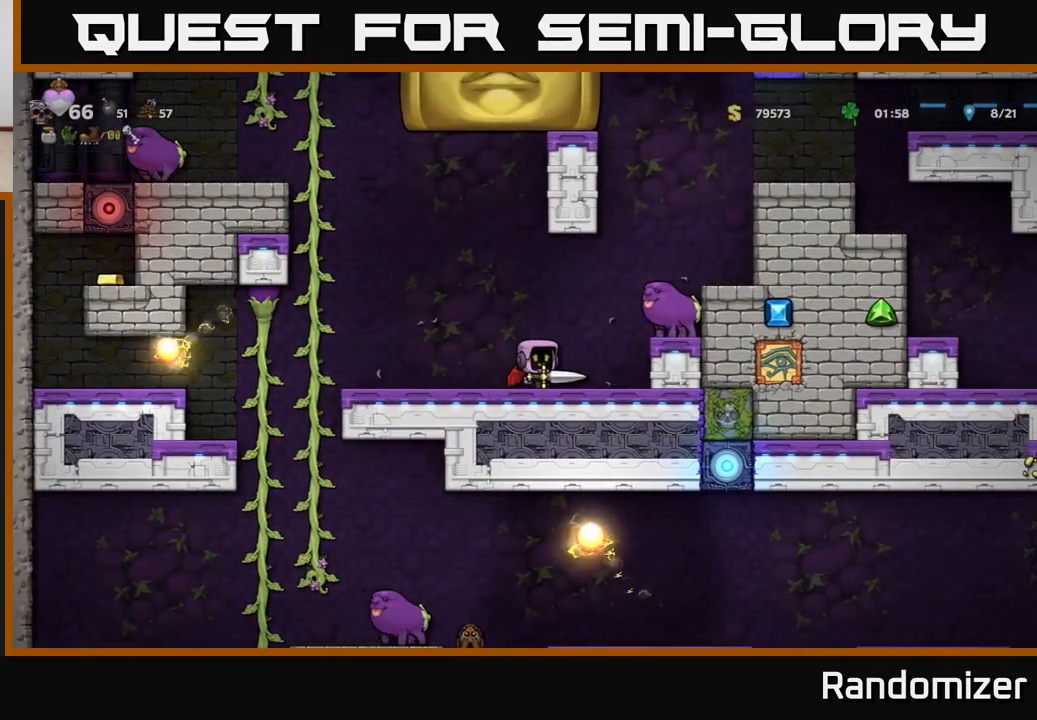
{"buttons": [], "left_stick": "center", "right_stick": "center", "events": []}
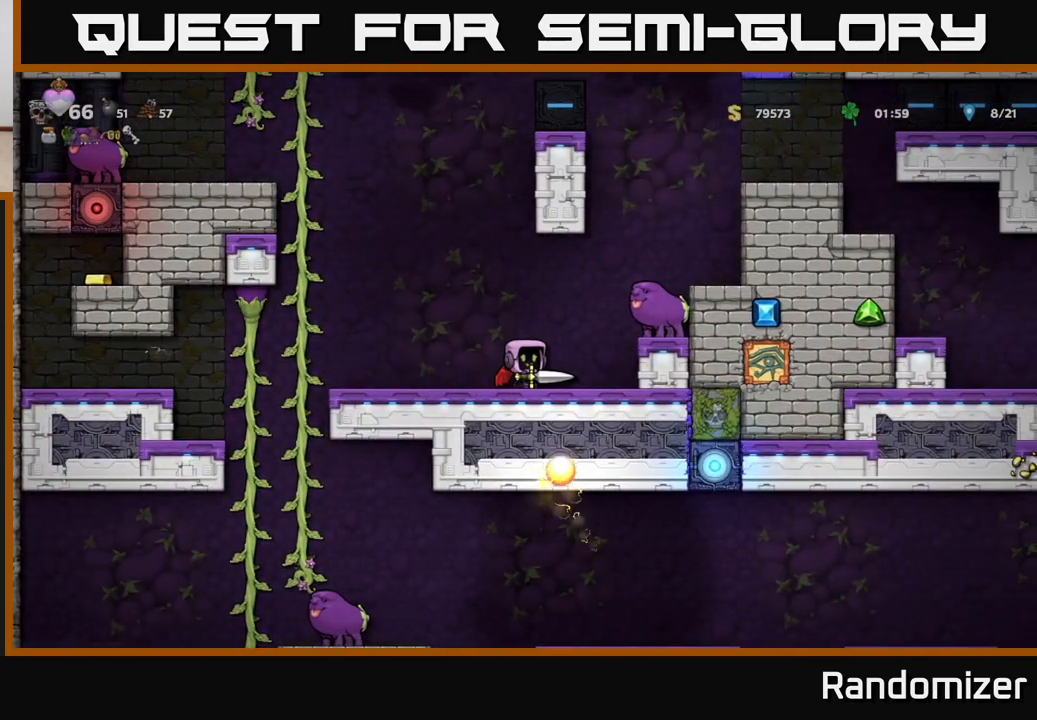
{"buttons": [], "left_stick": "left", "right_stick": "center", "events": [[83, "A", "down"], [83, "left_stick", "left"], [200, "A", "up"]]}
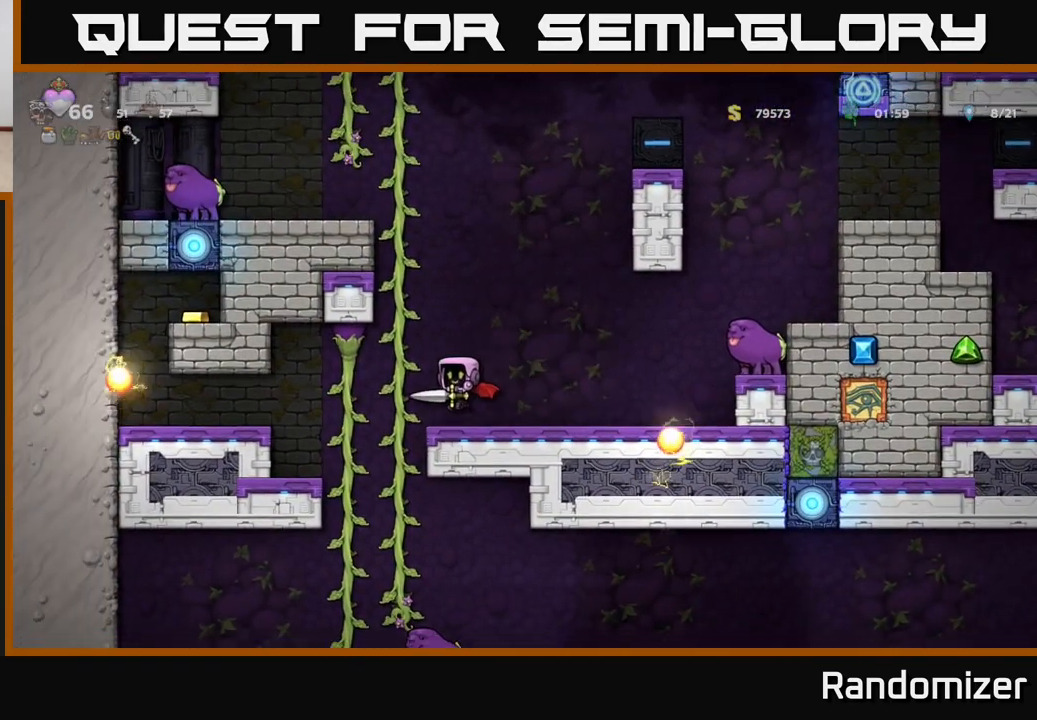
{"buttons": [], "left_stick": "up-right", "right_stick": "center", "events": [[67, "left_stick", "center"], [367, "left_stick", "up-right"]]}
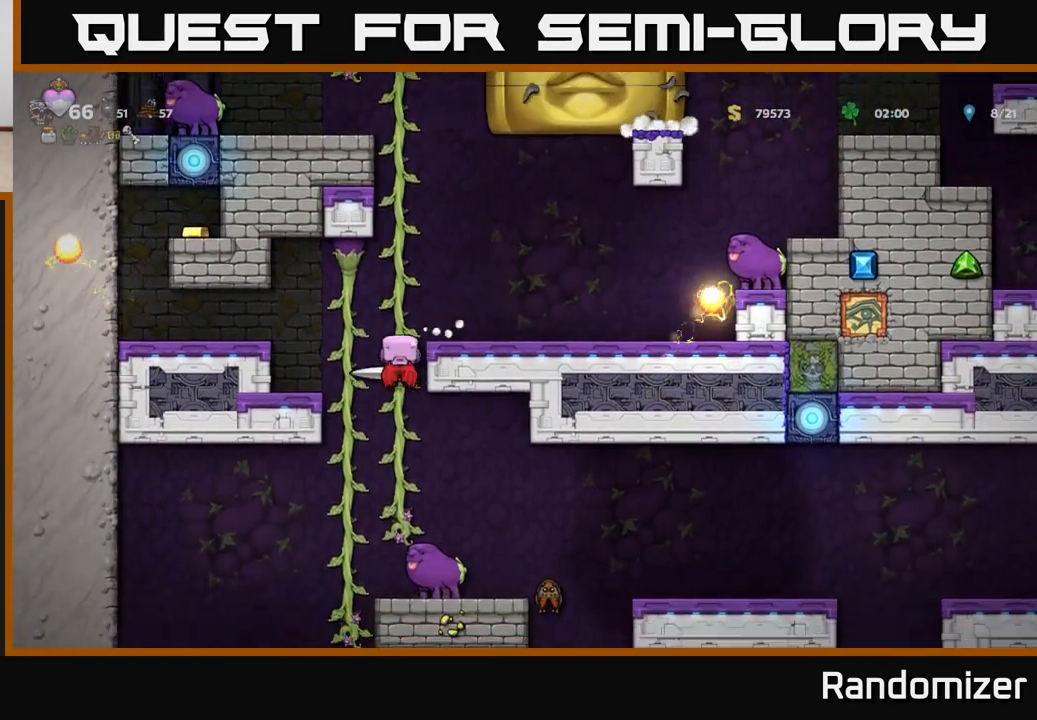
{"buttons": [], "left_stick": "right", "right_stick": "center", "events": [[117, "left_stick", "right"], [150, "A", "down"], [283, "A", "up"]]}
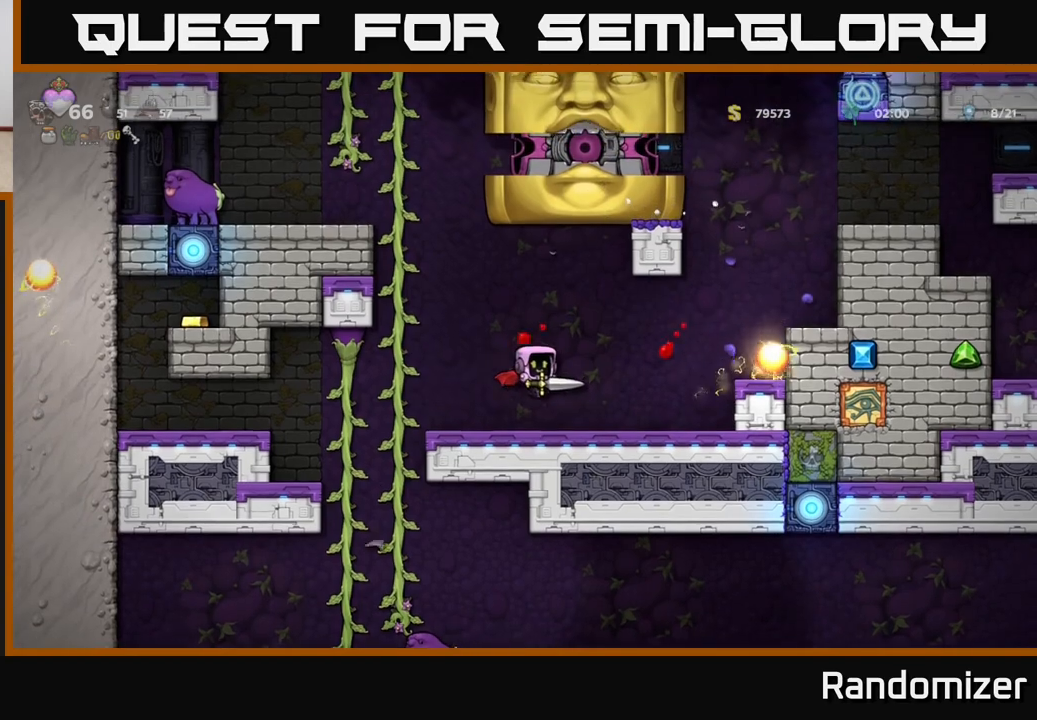
{"buttons": [], "left_stick": "right", "right_stick": "center", "events": [[67, "left_stick", "center"], [367, "left_stick", "right"]]}
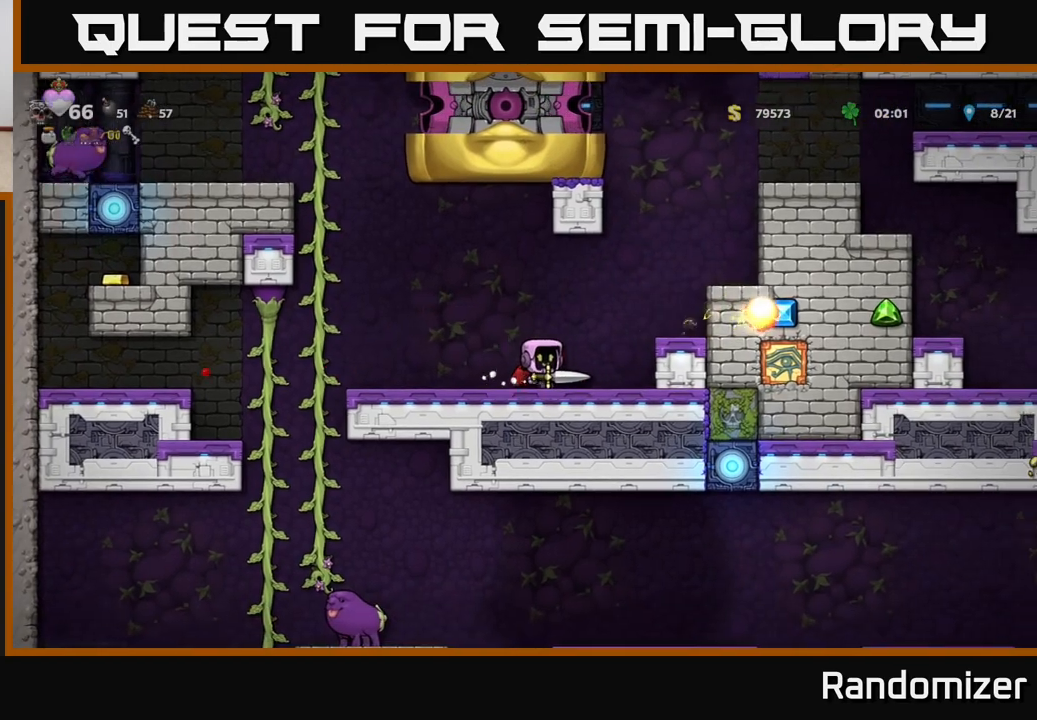
{"buttons": [], "left_stick": "center", "right_stick": "center", "events": [[67, "left_stick", "left"], [317, "left_stick", "center"]]}
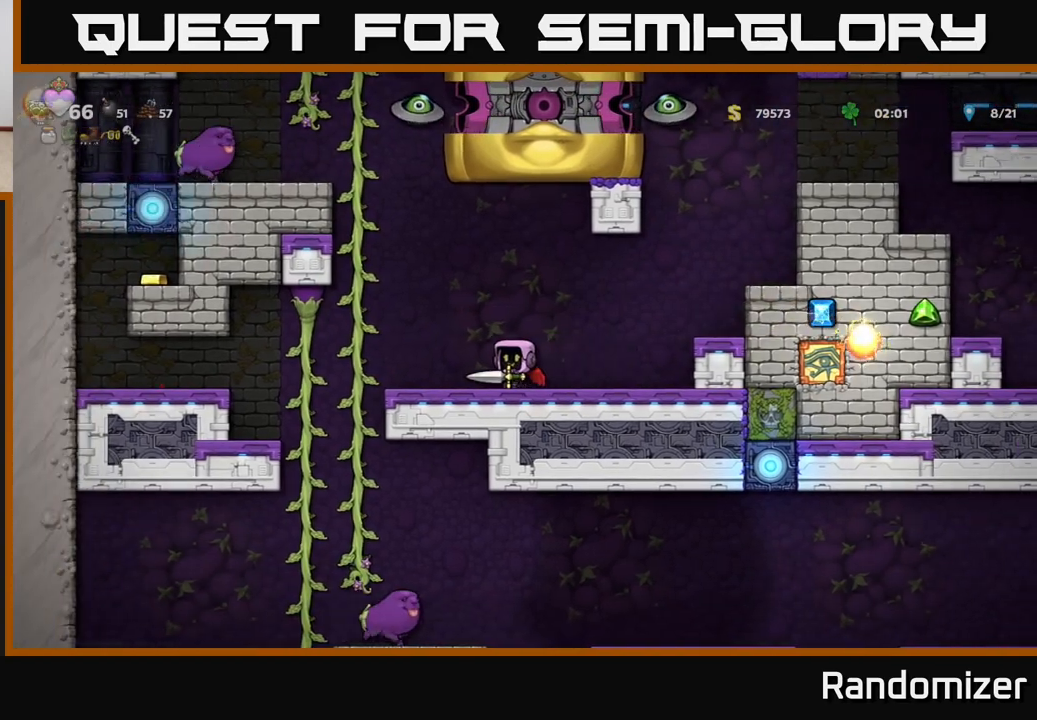
{"buttons": [], "left_stick": "center", "right_stick": "center", "events": [[150, "left_stick", "right"], [483, "left_stick", "center"]]}
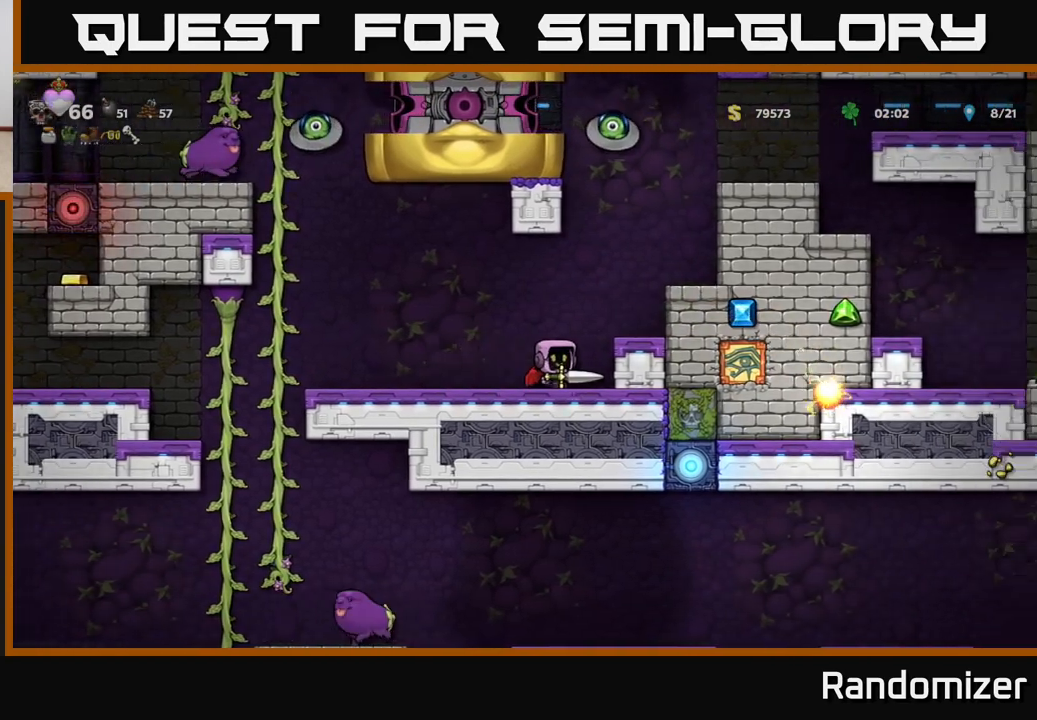
{"buttons": [], "left_stick": "center", "right_stick": "center", "events": [[100, "left_stick", "left"], [267, "left_stick", "center"]]}
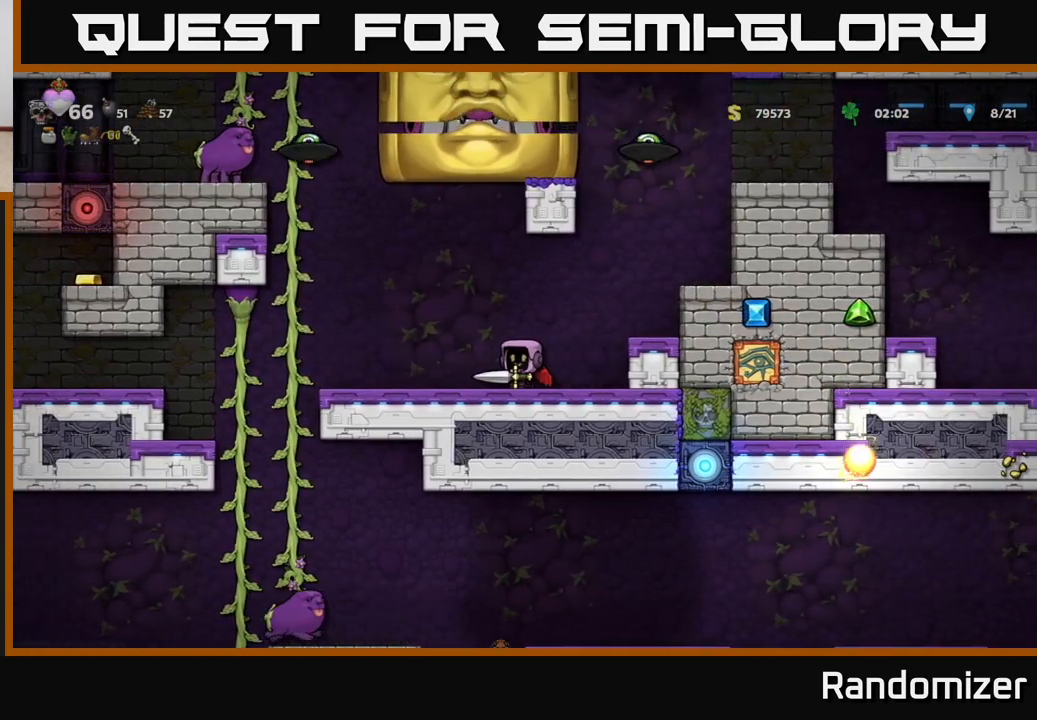
{"buttons": [], "left_stick": "center", "right_stick": "center", "events": []}
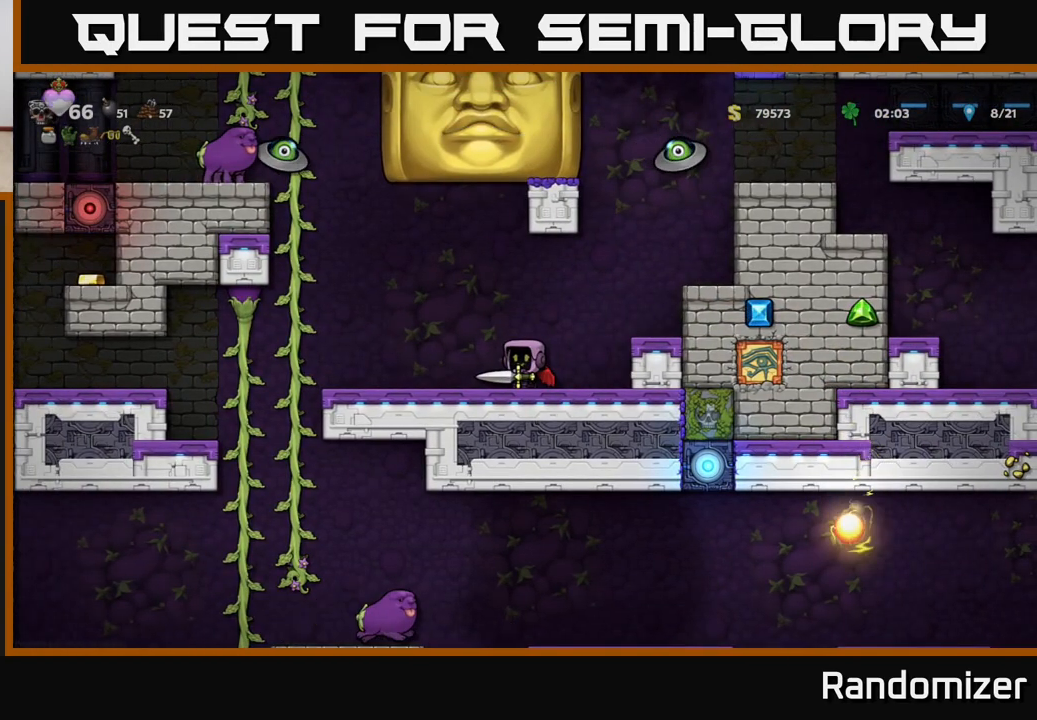
{"buttons": [], "left_stick": "left", "right_stick": "center", "events": [[50, "left_stick", "left"], [217, "left_stick", "center"], [467, "left_stick", "left"]]}
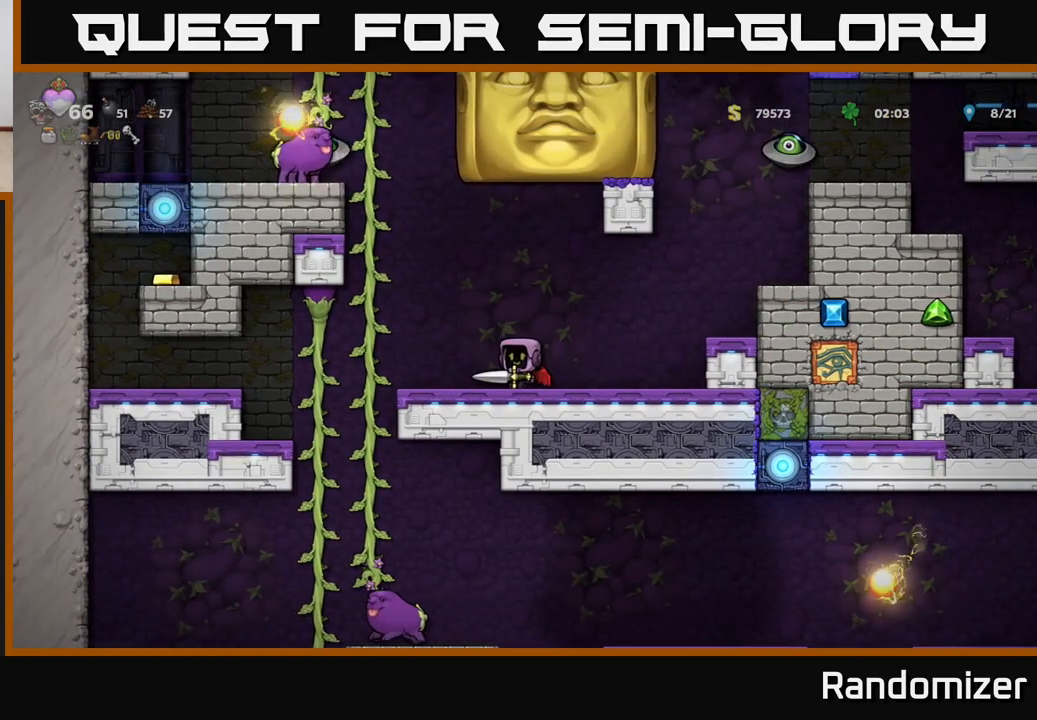
{"buttons": [], "left_stick": "center", "right_stick": "center", "events": [[150, "left_stick", "center"]]}
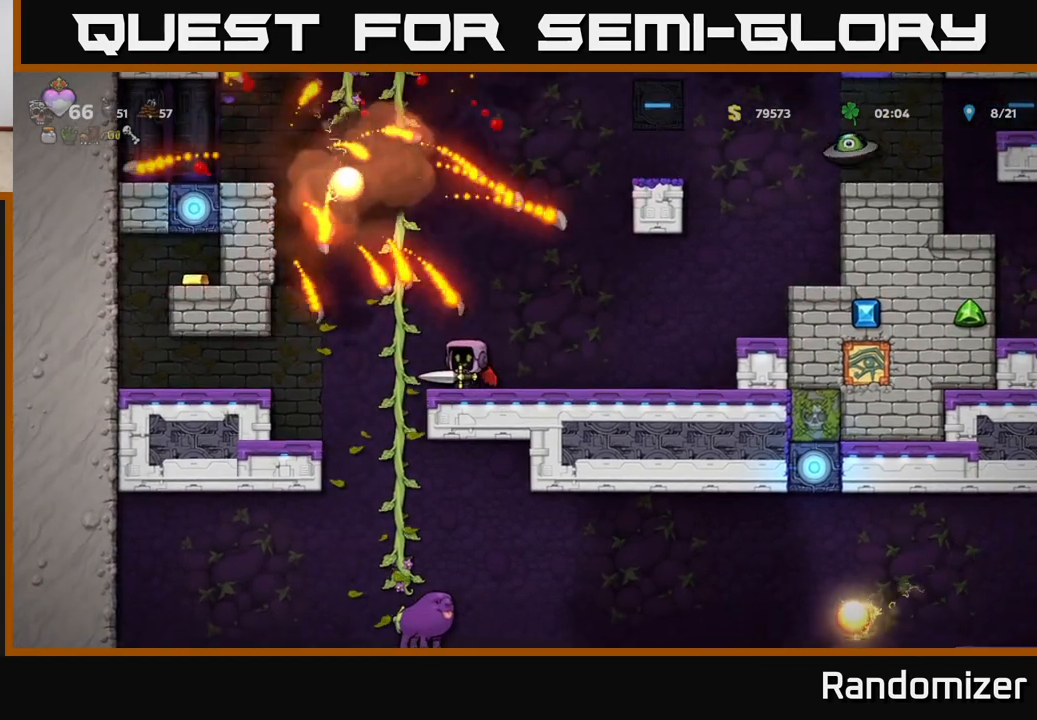
{"buttons": [], "left_stick": "left", "right_stick": "center", "events": [[83, "left_stick", "left"]]}
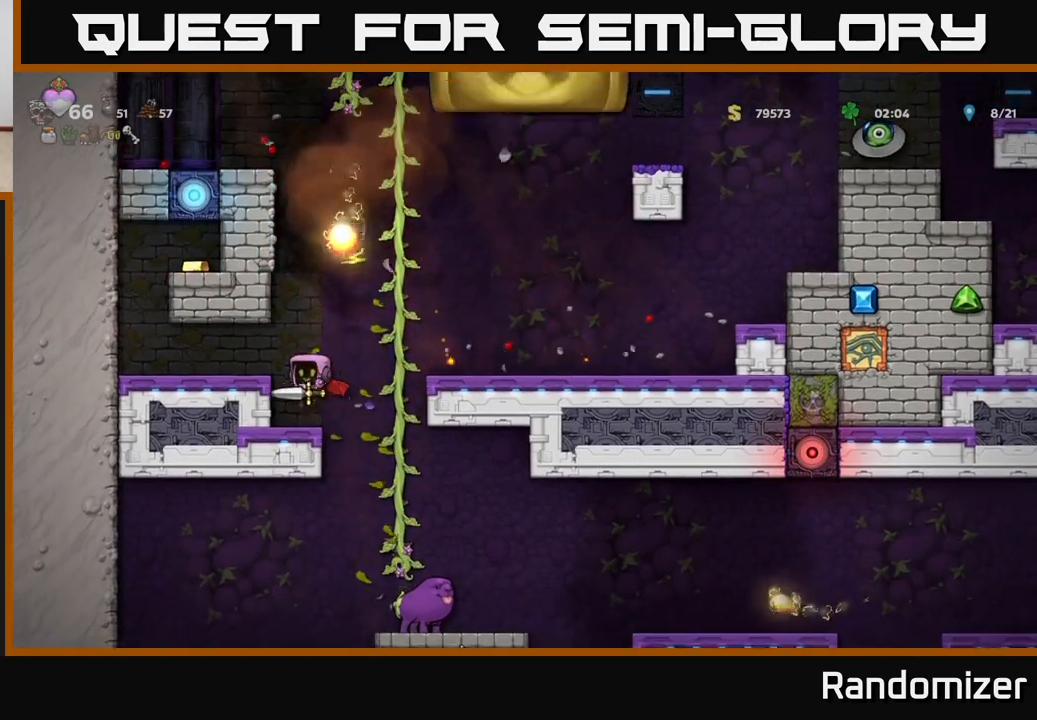
{"buttons": [], "left_stick": "down-left", "right_stick": "center", "events": [[83, "left_stick", "center"], [417, "left_stick", "down-left"]]}
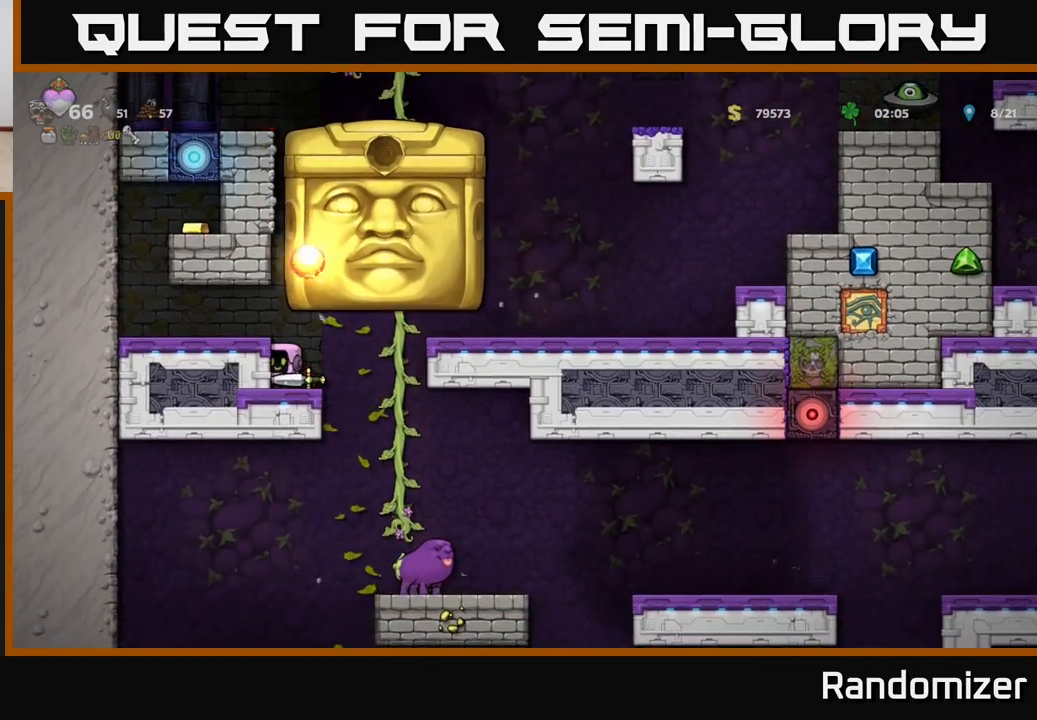
{"buttons": [], "left_stick": "down-left", "right_stick": "center", "events": [[117, "left_stick", "down"], [233, "left_stick", "down-left"]]}
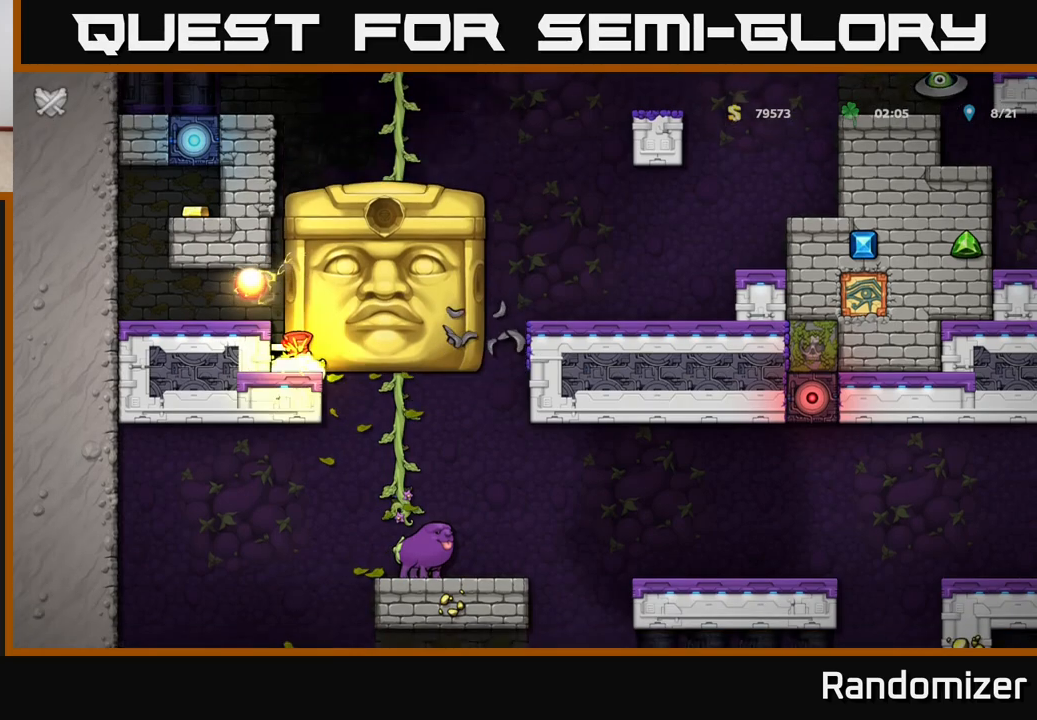
{"buttons": [], "left_stick": "down-left", "right_stick": "center", "events": []}
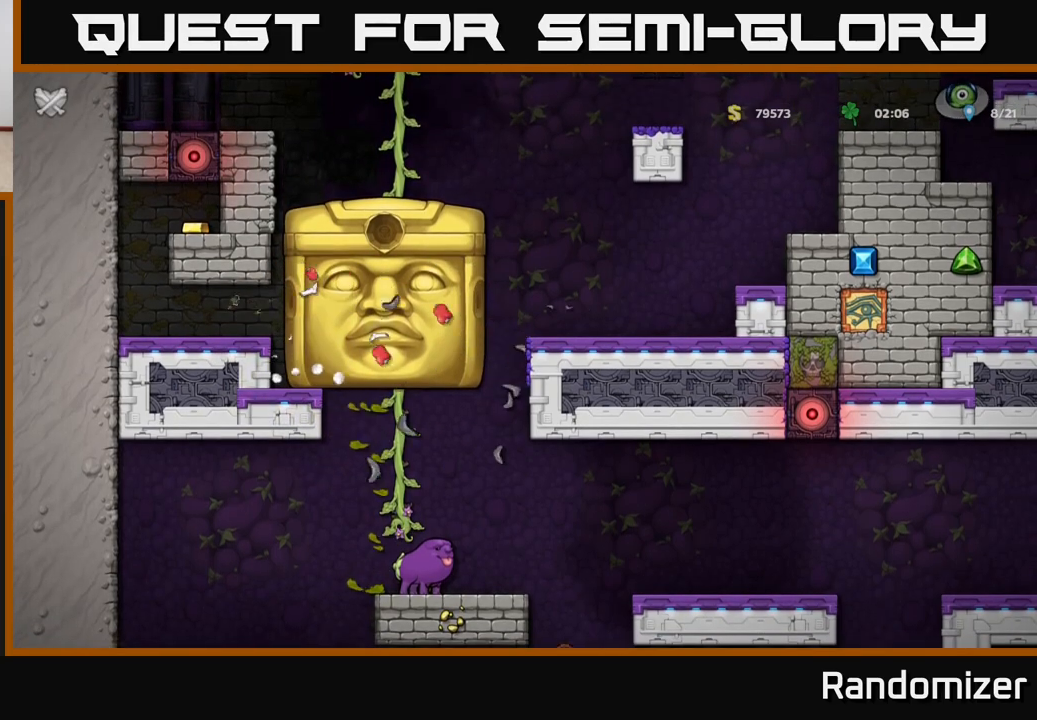
{"buttons": [], "left_stick": "down-left", "right_stick": "center", "events": []}
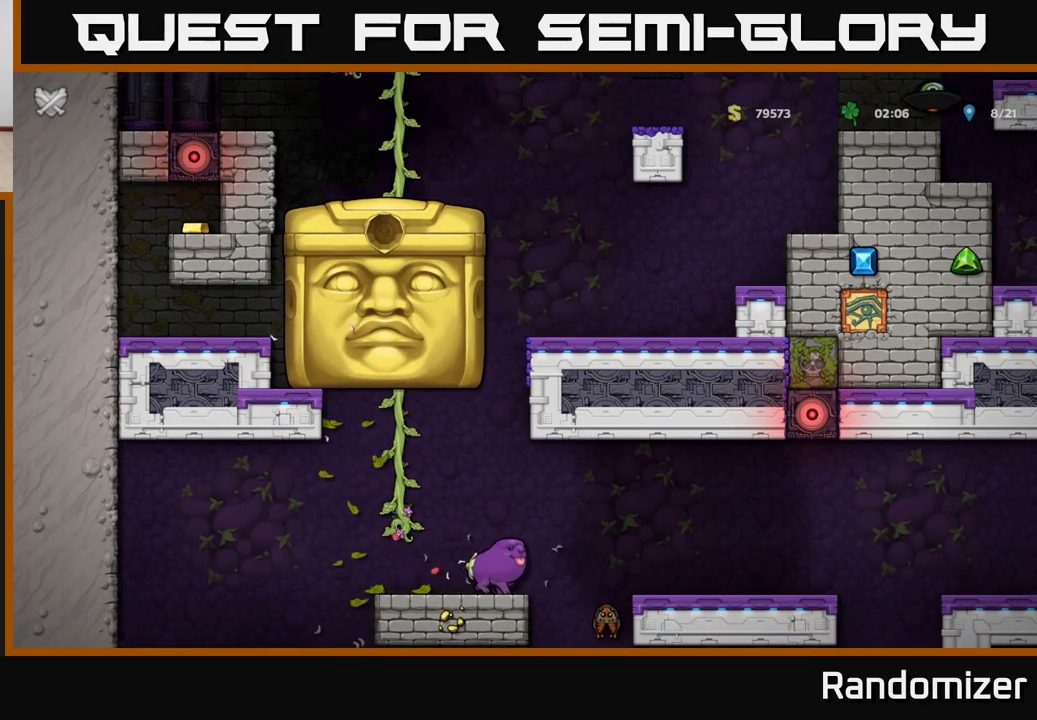
{"buttons": [], "left_stick": "center", "right_stick": "center", "events": [[267, "left_stick", "center"]]}